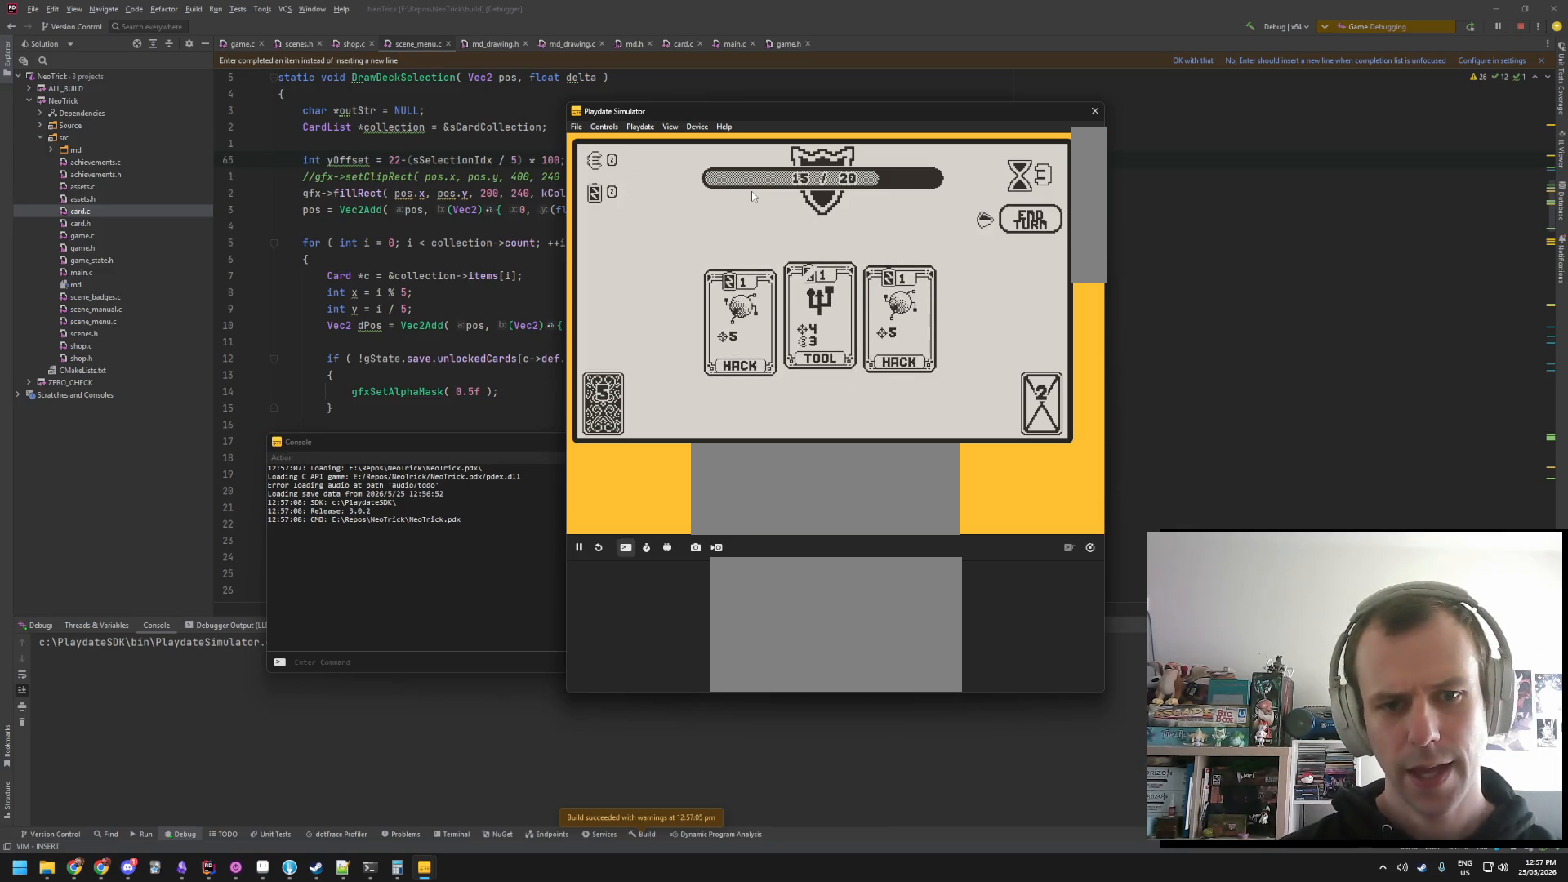
Gameplay with a controller (Nintendo layout); each line is a JSON object with the inputs held at the frame after it. "events" lists button and stick changes between this image and that frame as [ms after this image, input, new state], when the widget could be followed in between. Not read: L3 R3.
{"buttons": ["A"], "events": [[450, "A", "down"]]}
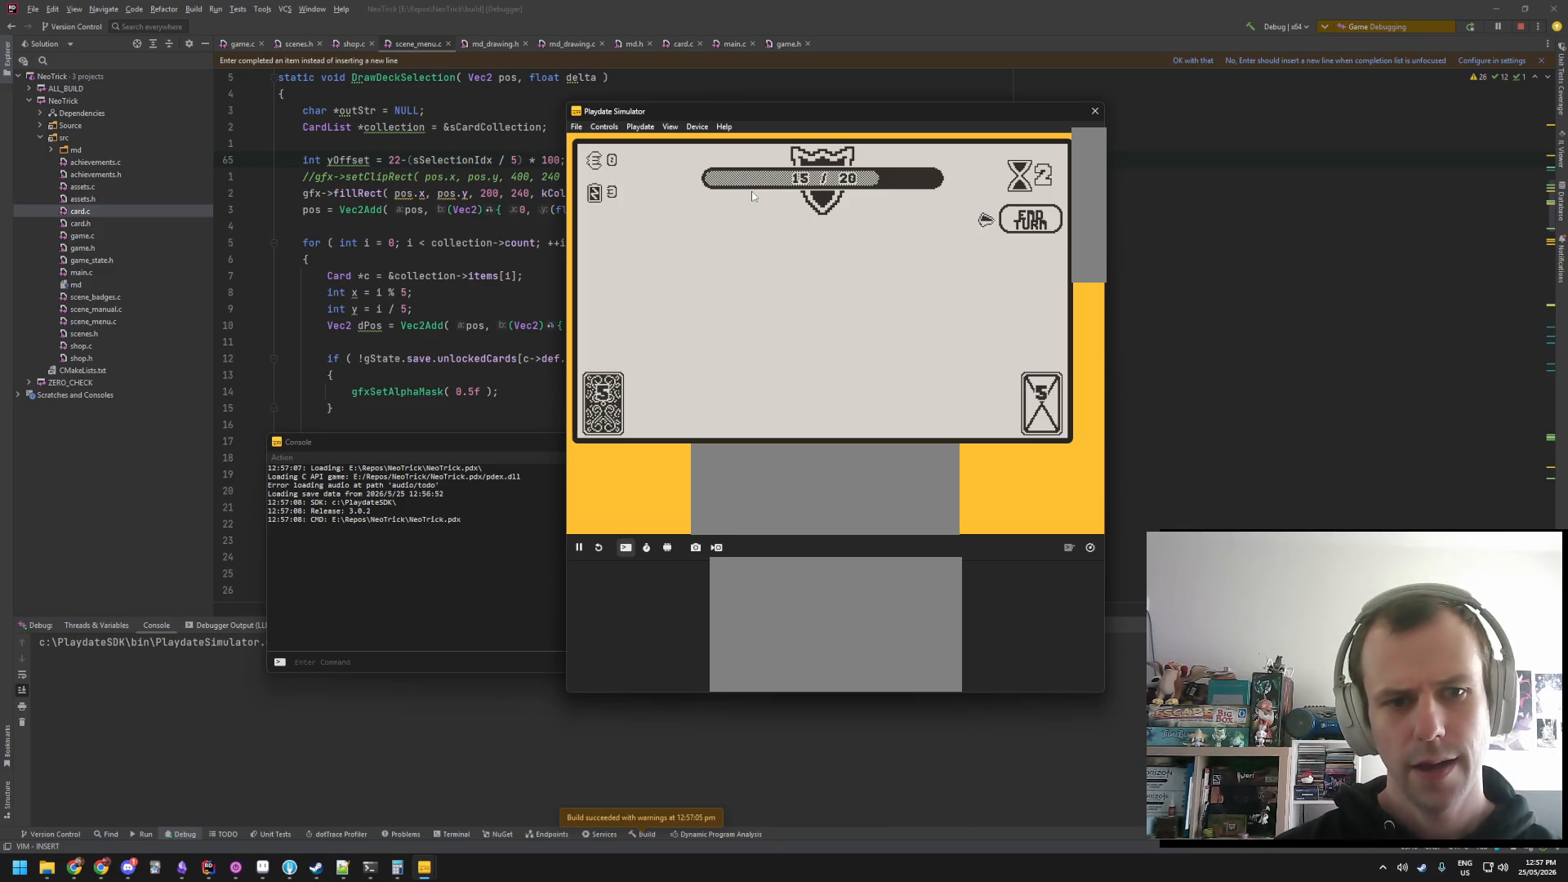
{"buttons": [], "events": [[16, "A", "up"]]}
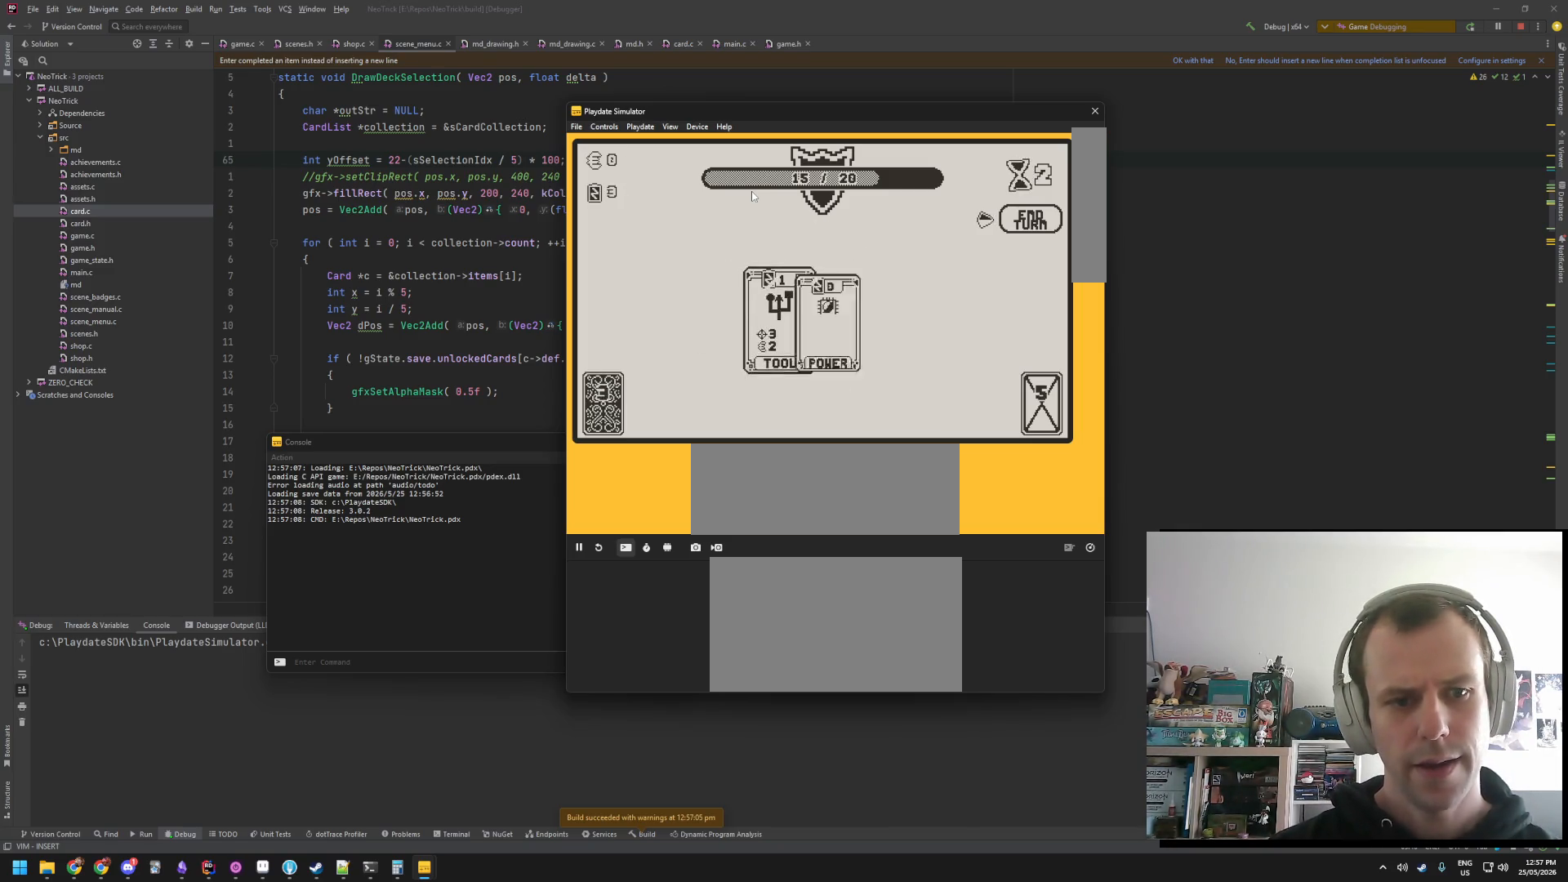
{"buttons": [], "events": []}
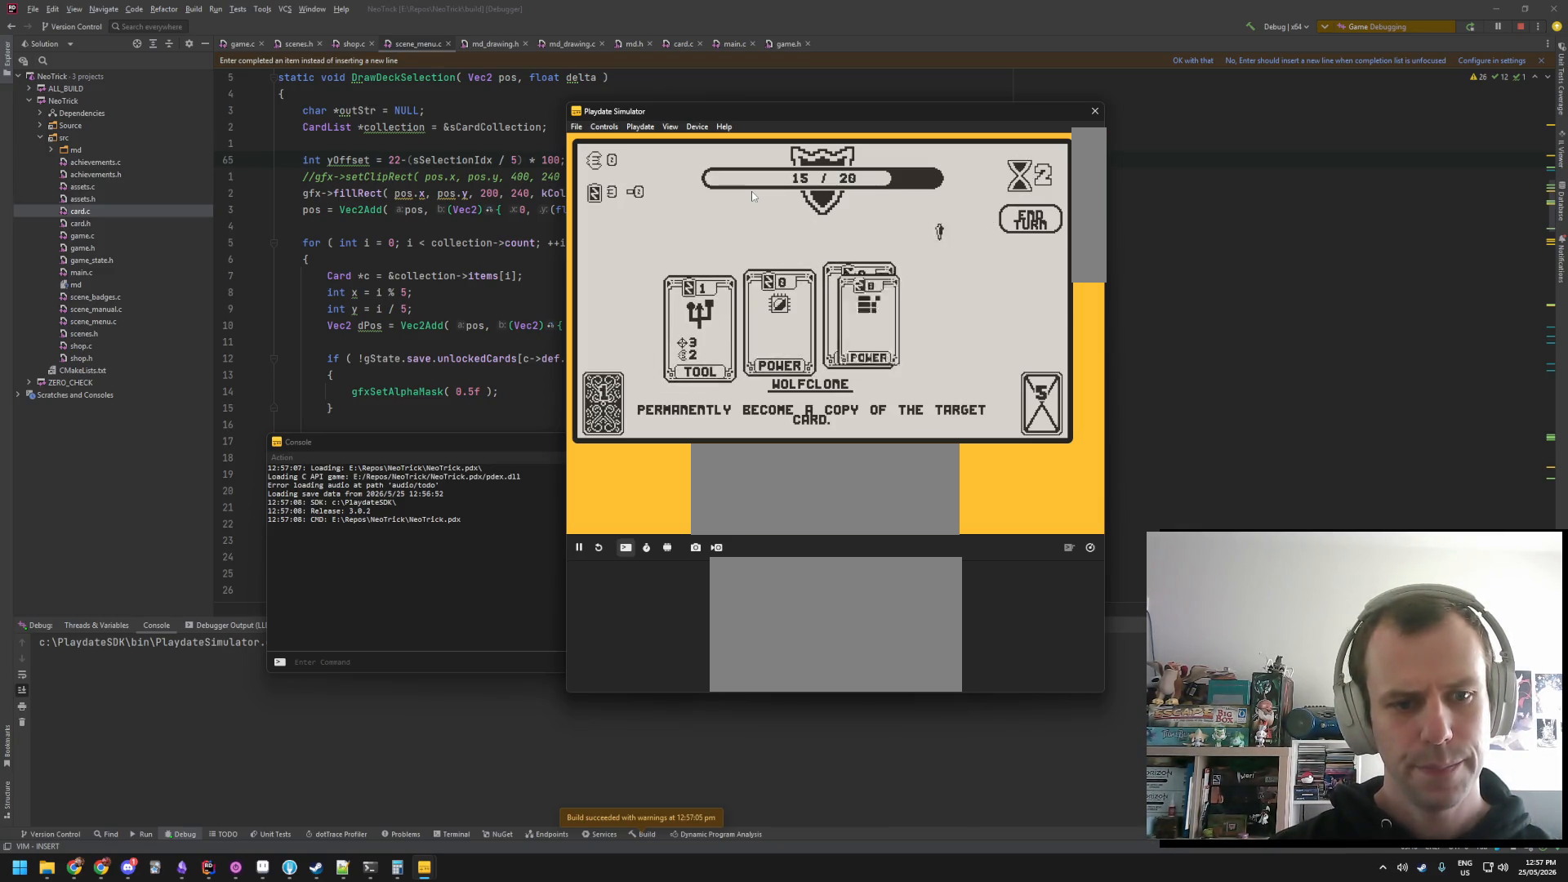
{"buttons": [], "events": []}
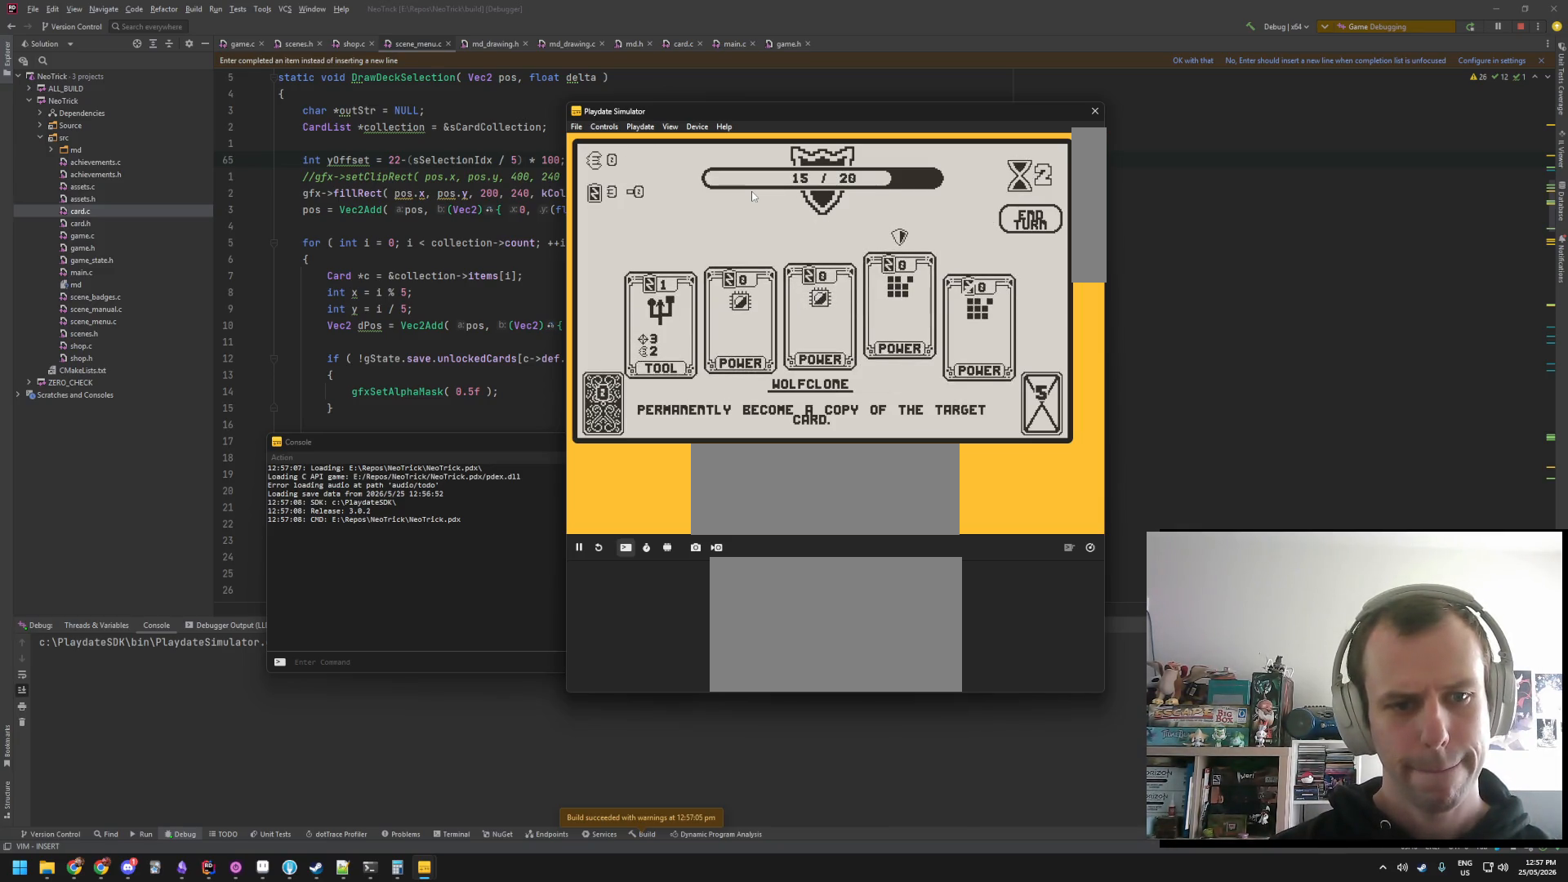
{"buttons": [], "events": []}
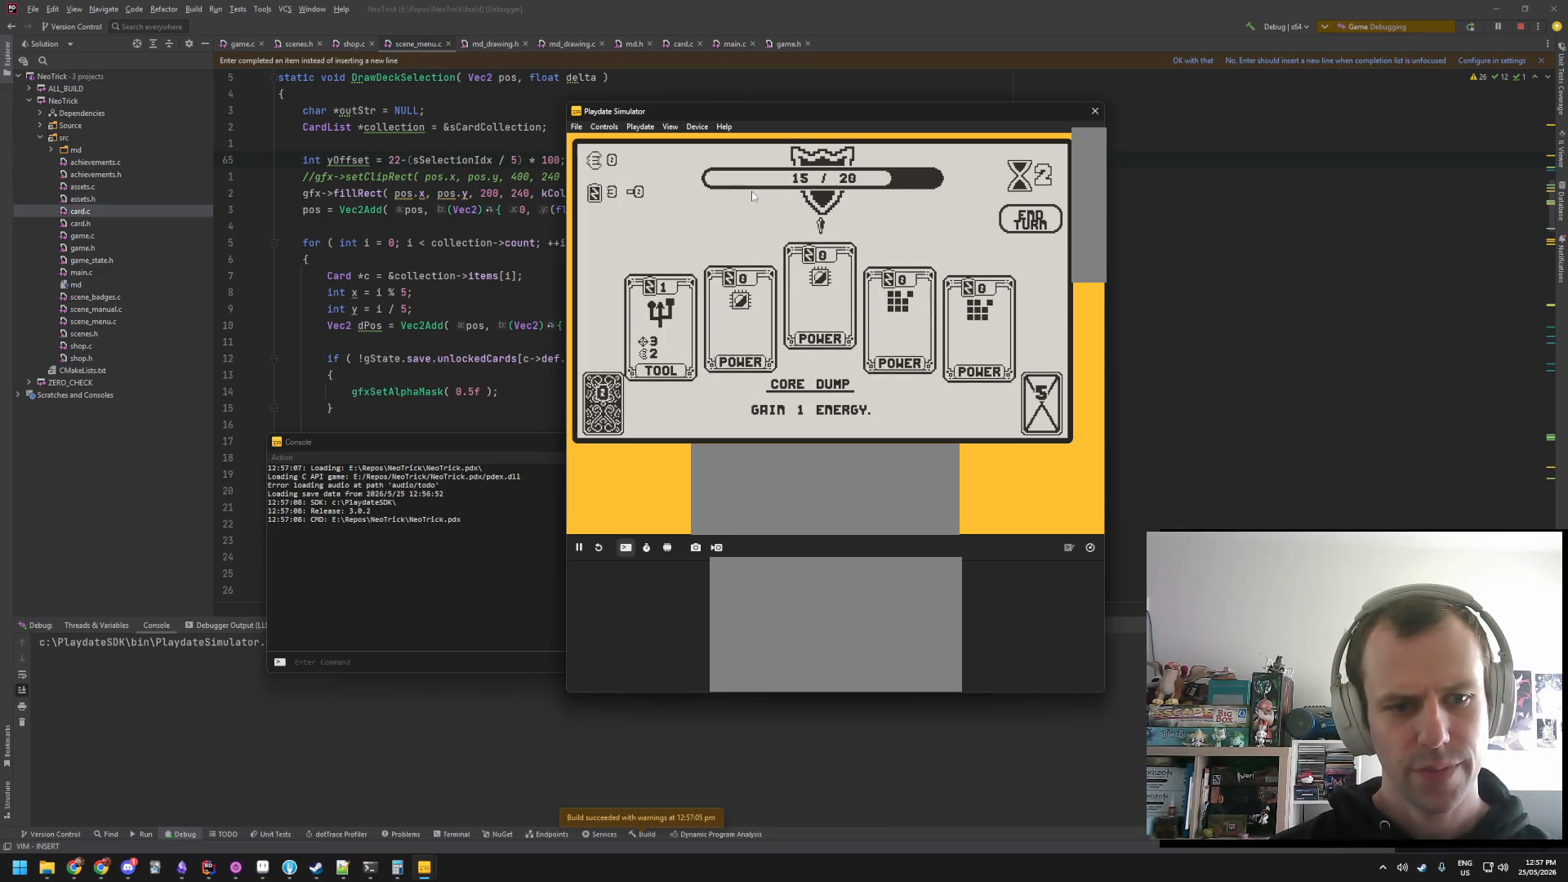
{"buttons": [], "events": []}
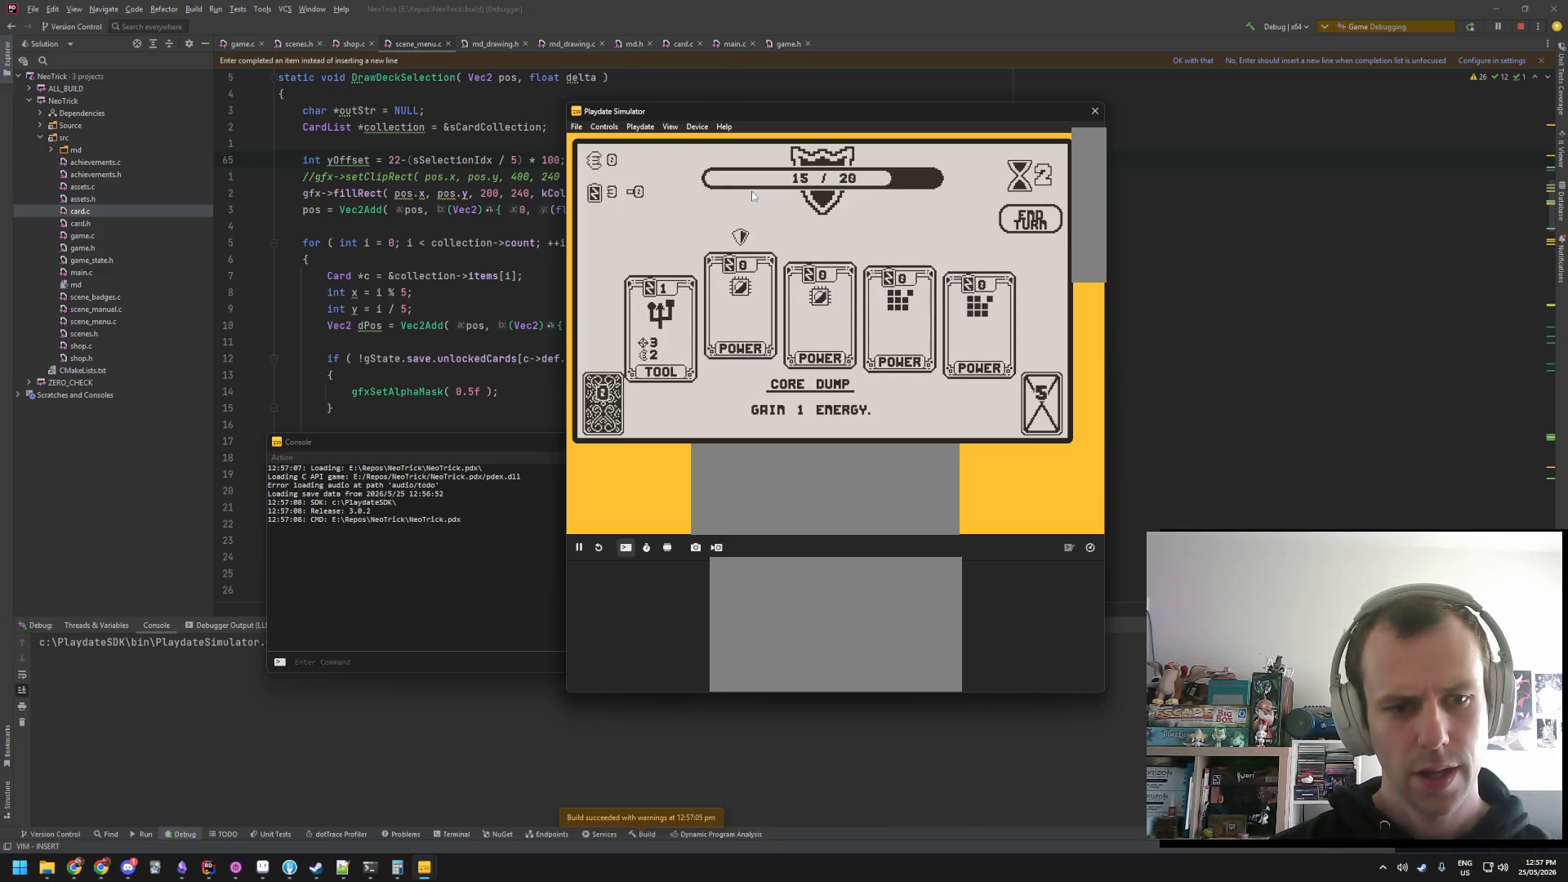
{"buttons": [], "events": [[283, "A", "down"], [366, "A", "up"]]}
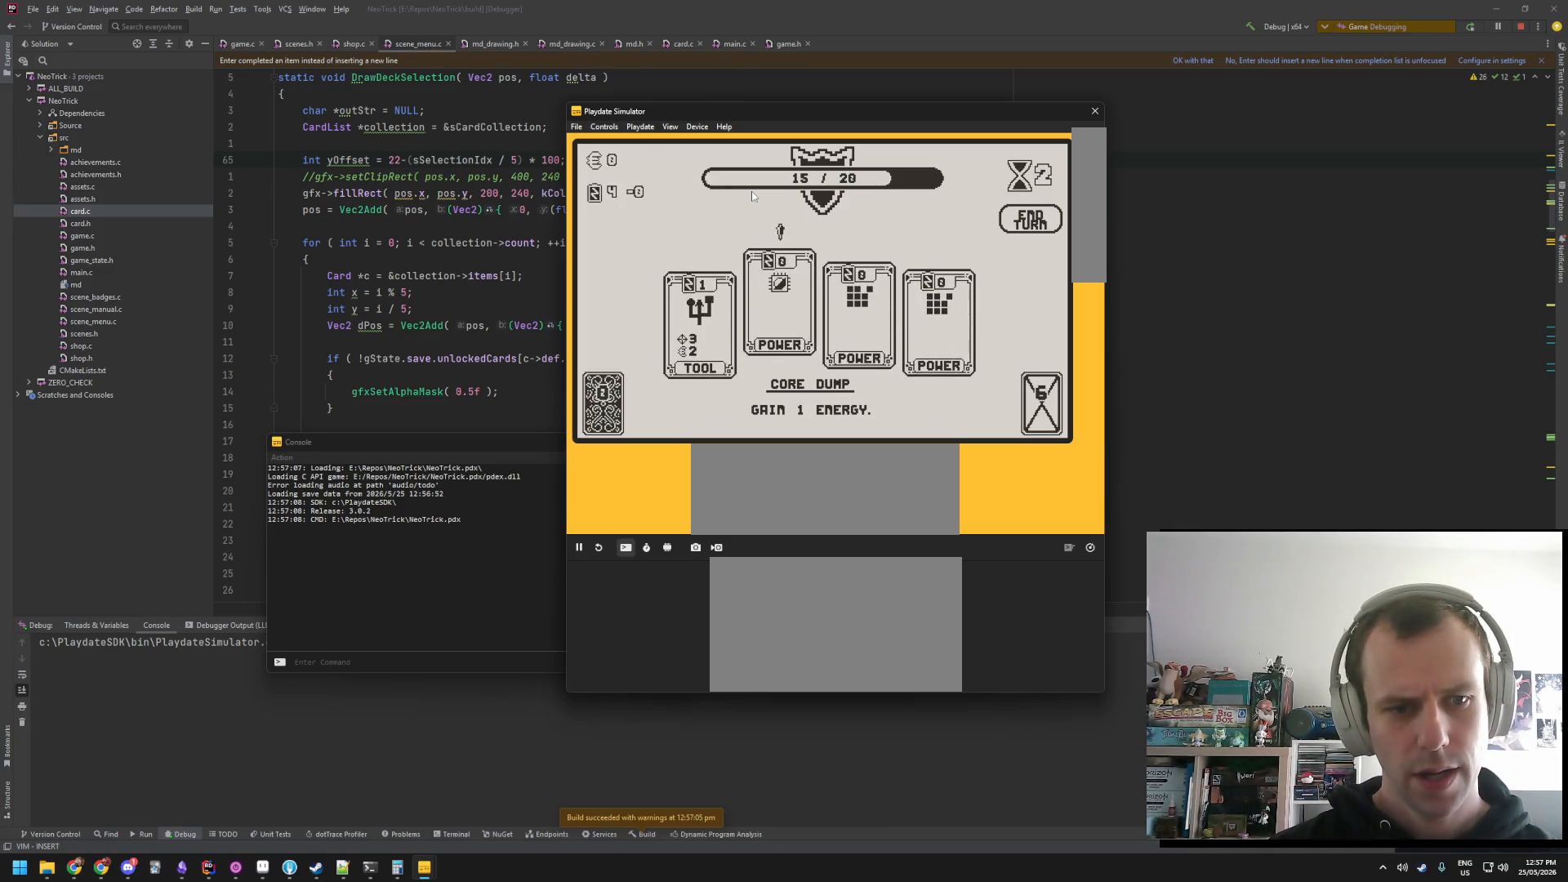
{"buttons": [], "events": []}
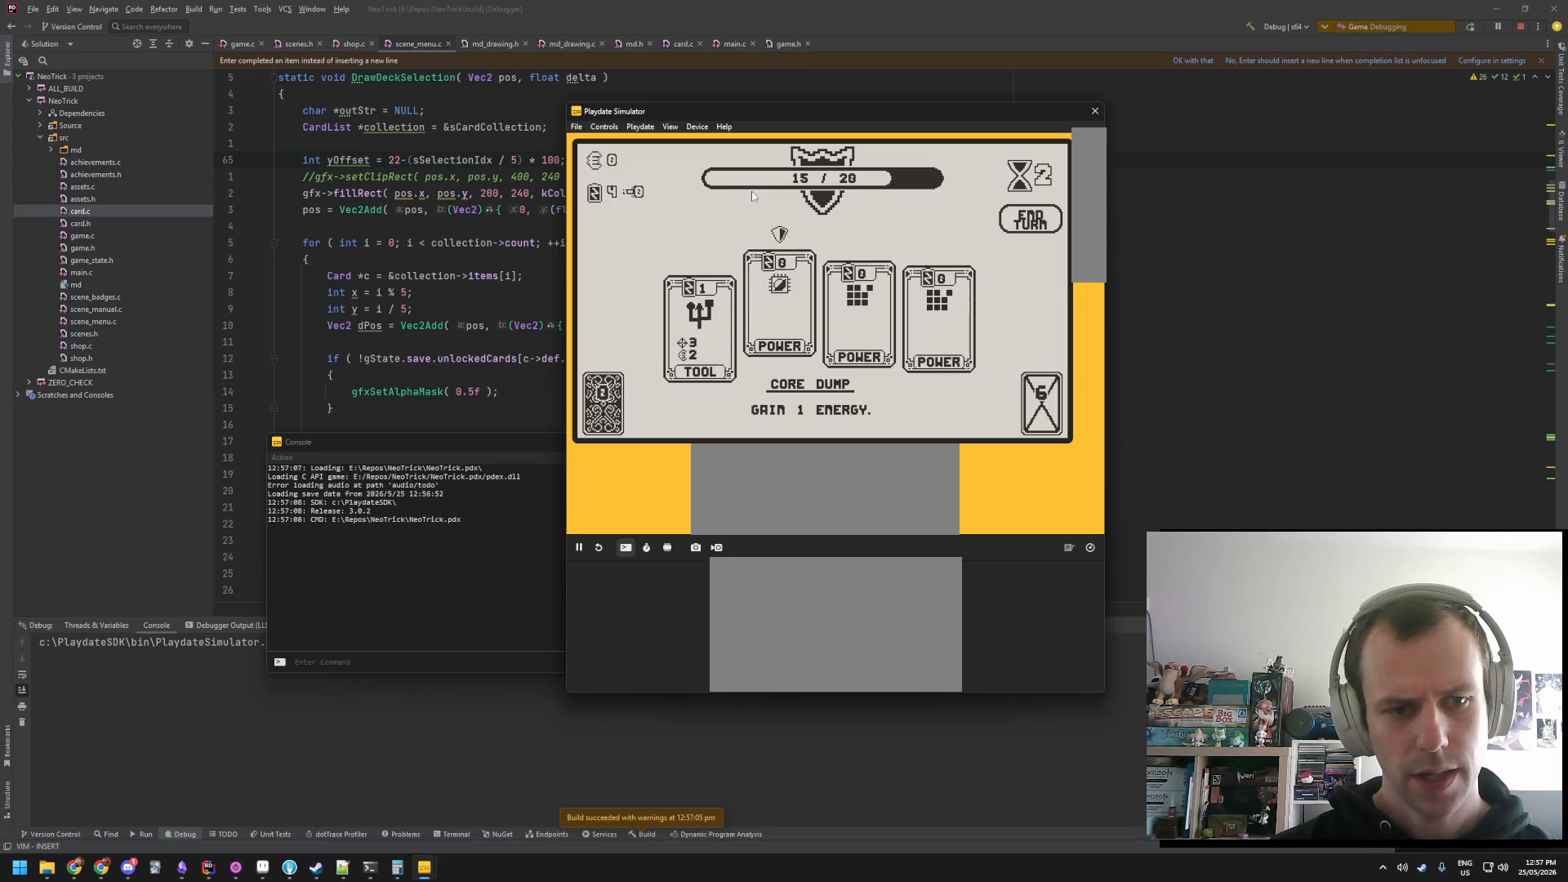
{"buttons": [], "events": [[33, "A", "down"], [150, "A", "up"]]}
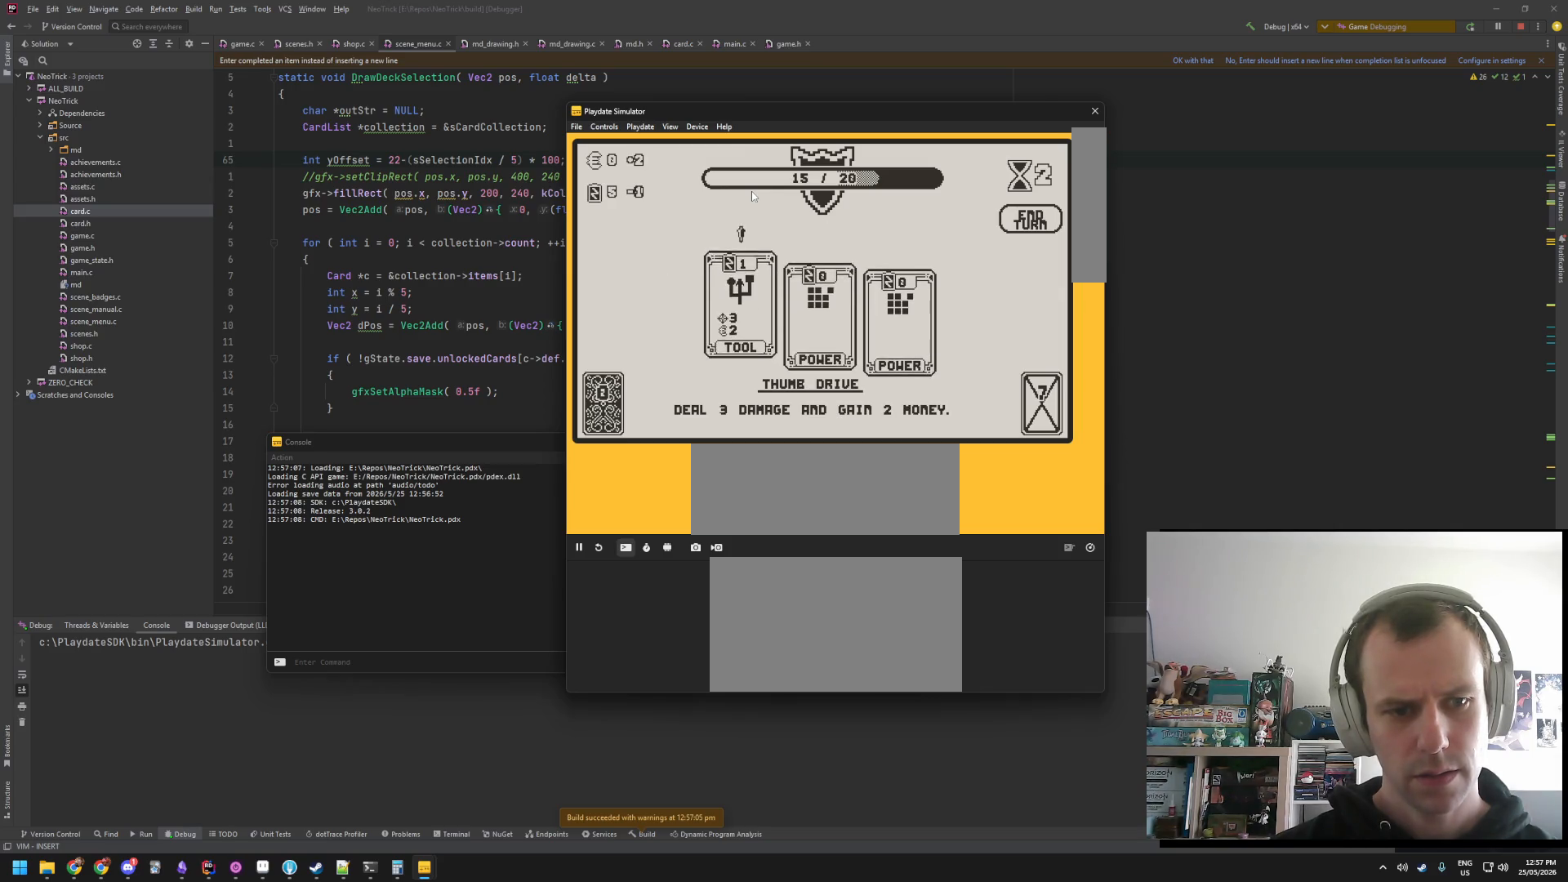
{"buttons": ["A"], "events": [[466, "A", "down"]]}
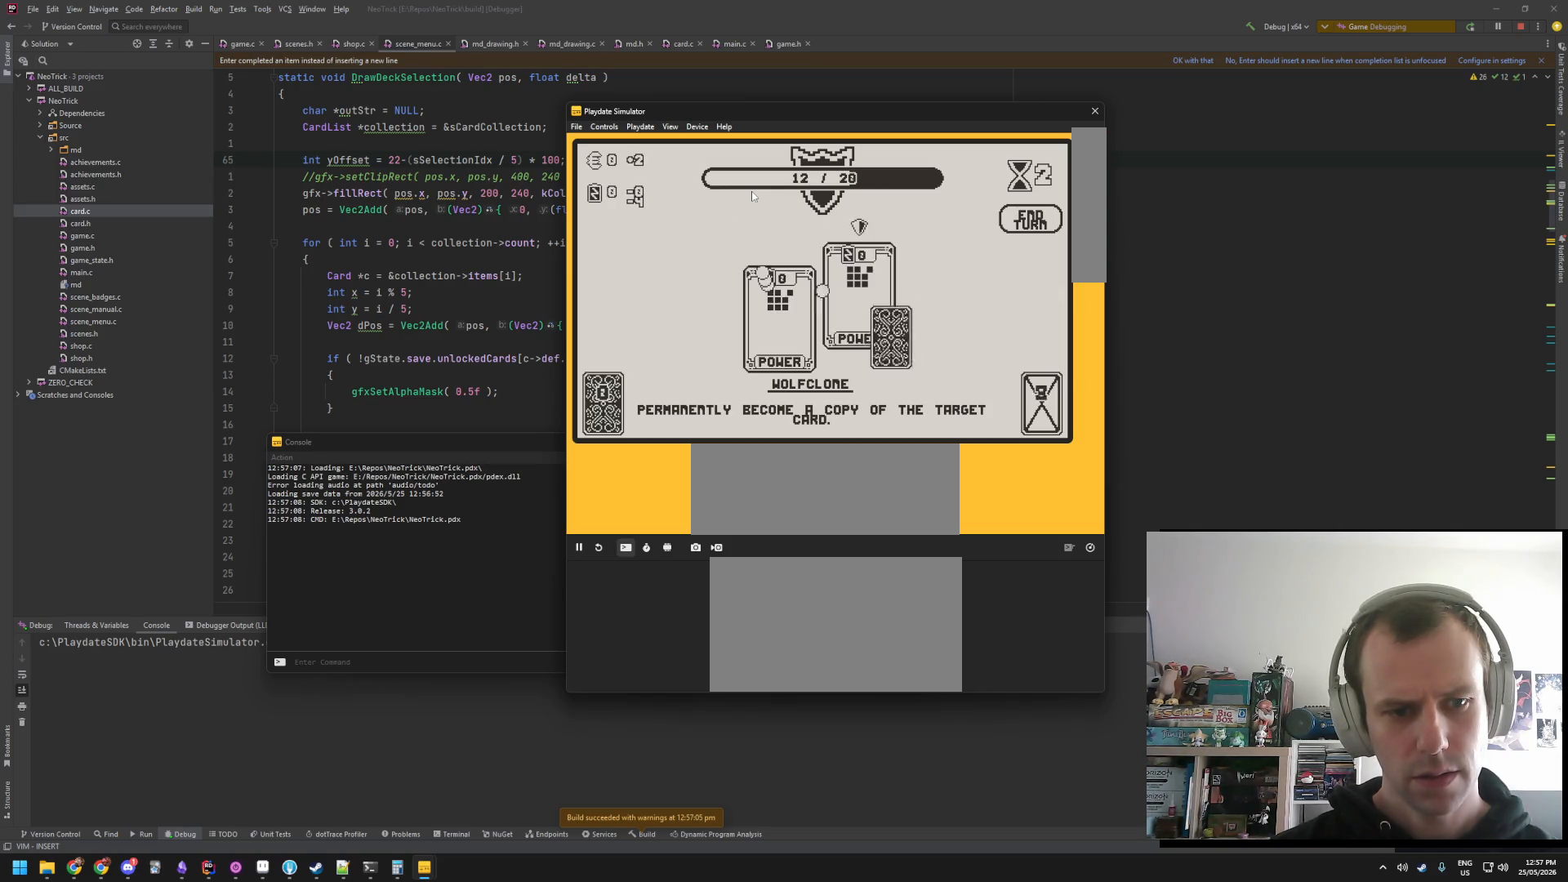
{"buttons": [], "events": [[66, "A", "up"]]}
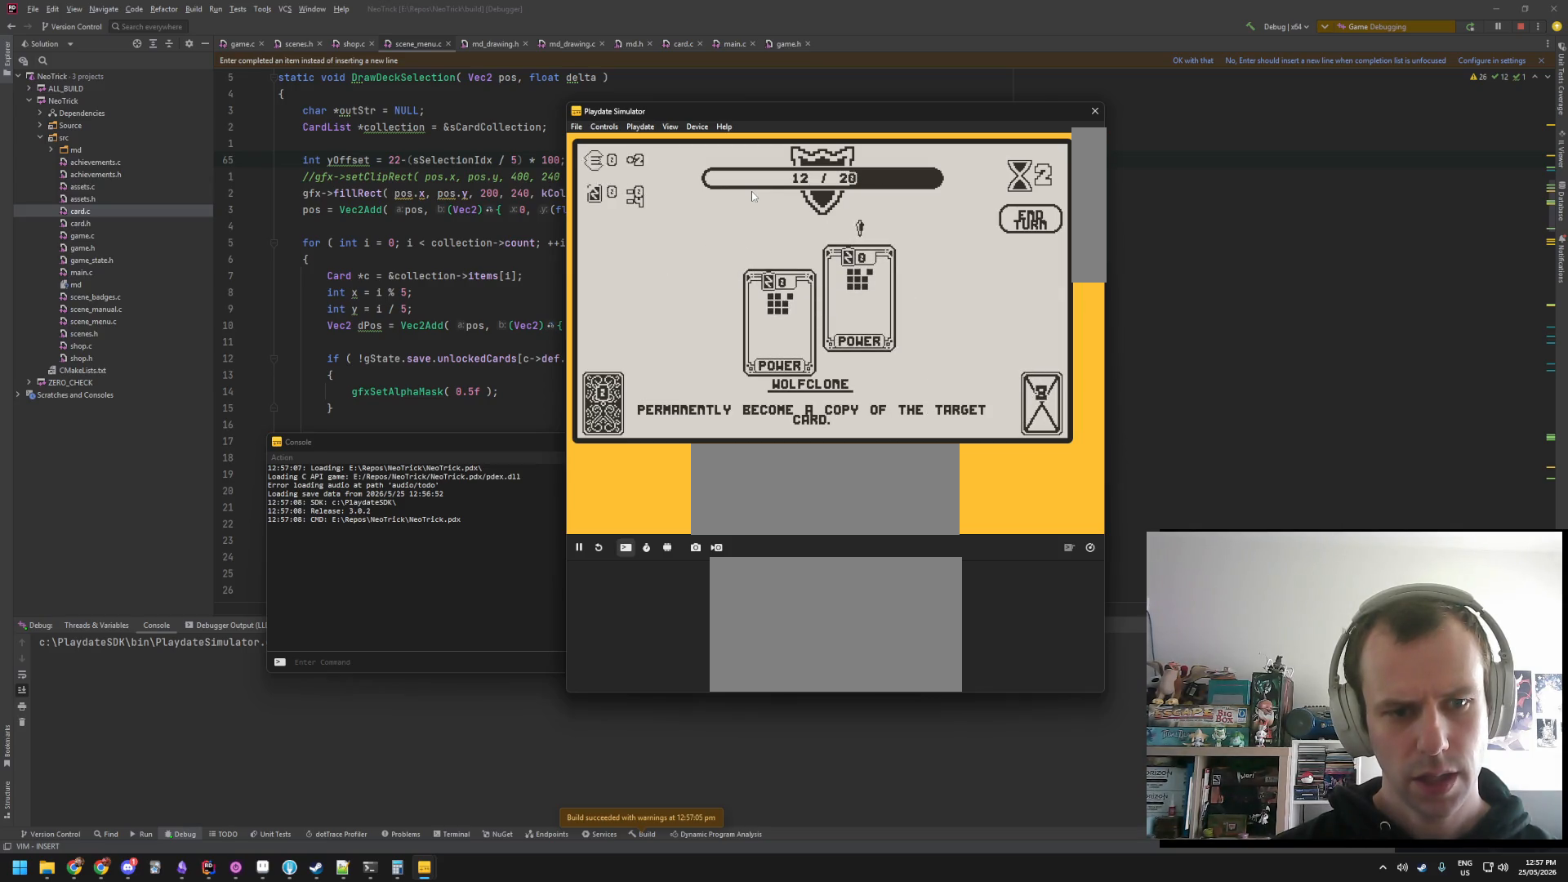
{"buttons": [], "events": []}
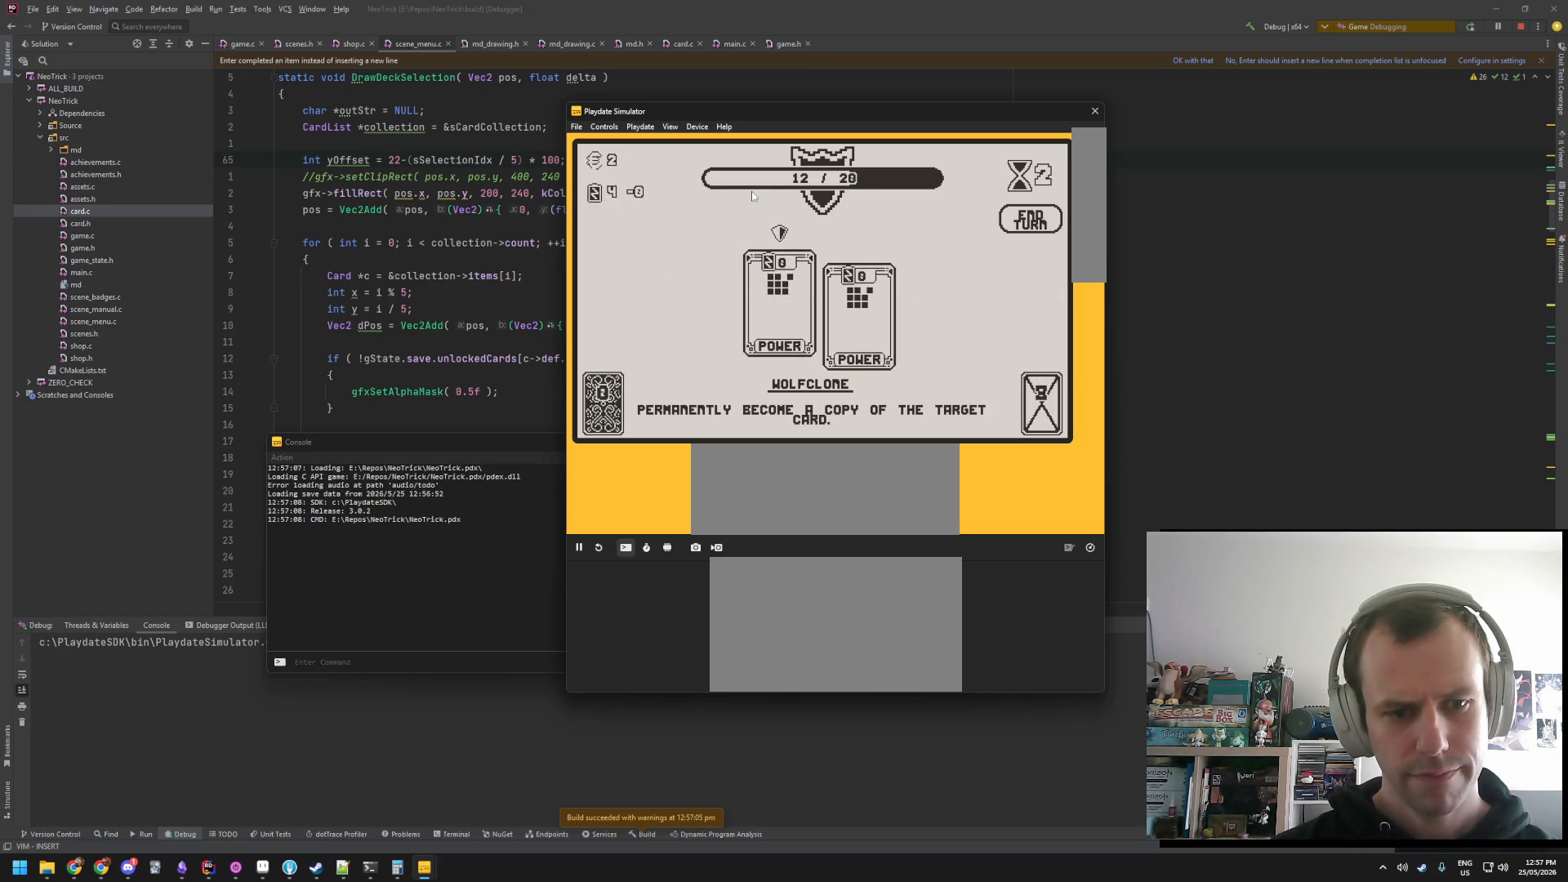
{"buttons": [], "events": []}
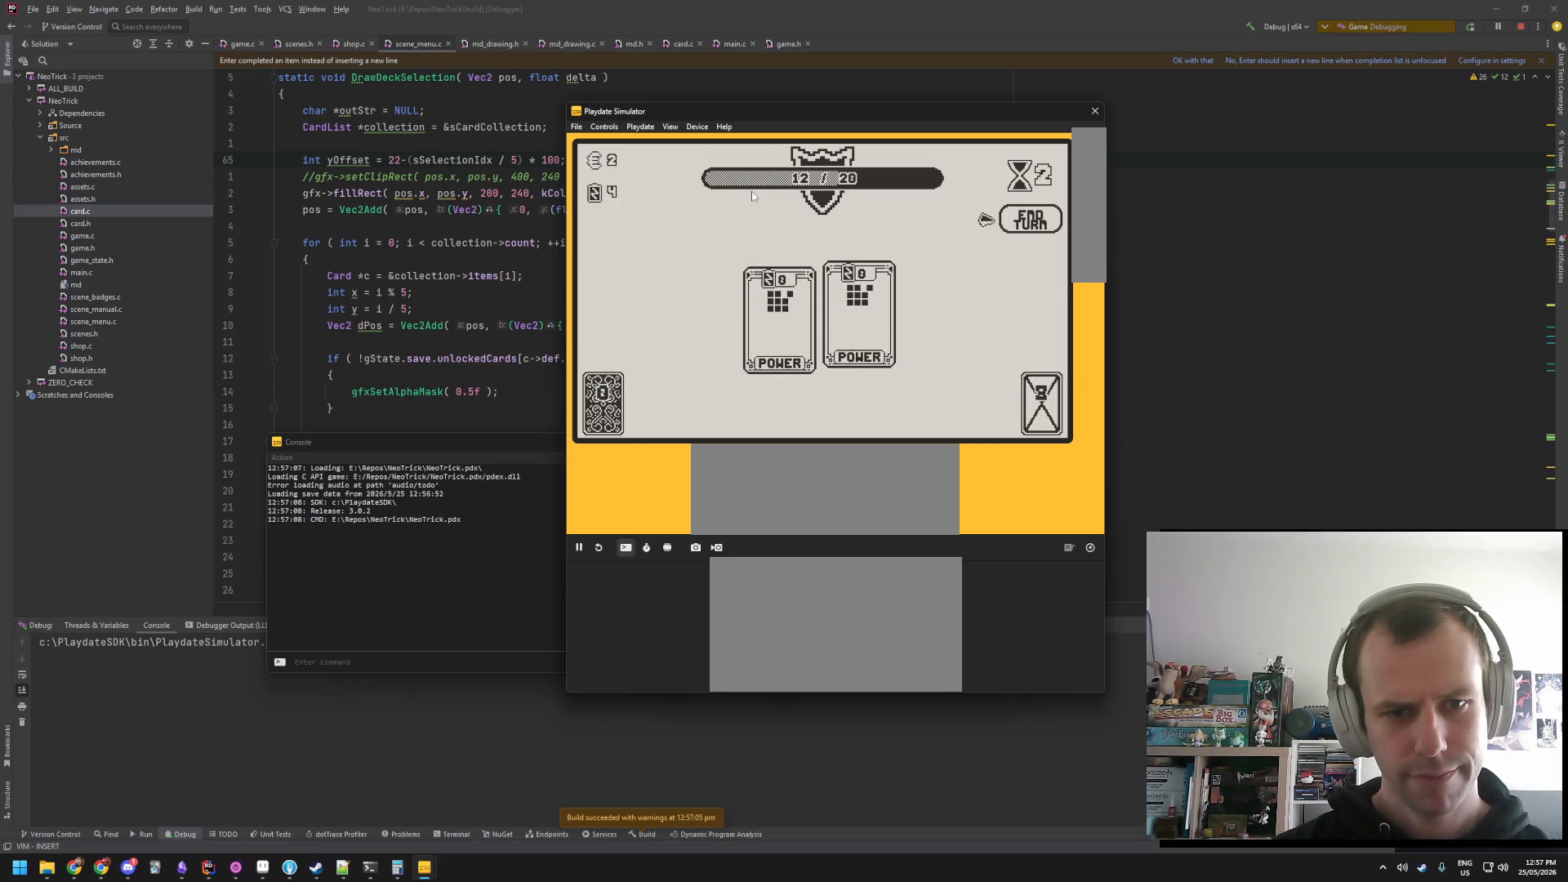
{"buttons": [], "events": [[383, "A", "down"], [483, "A", "up"]]}